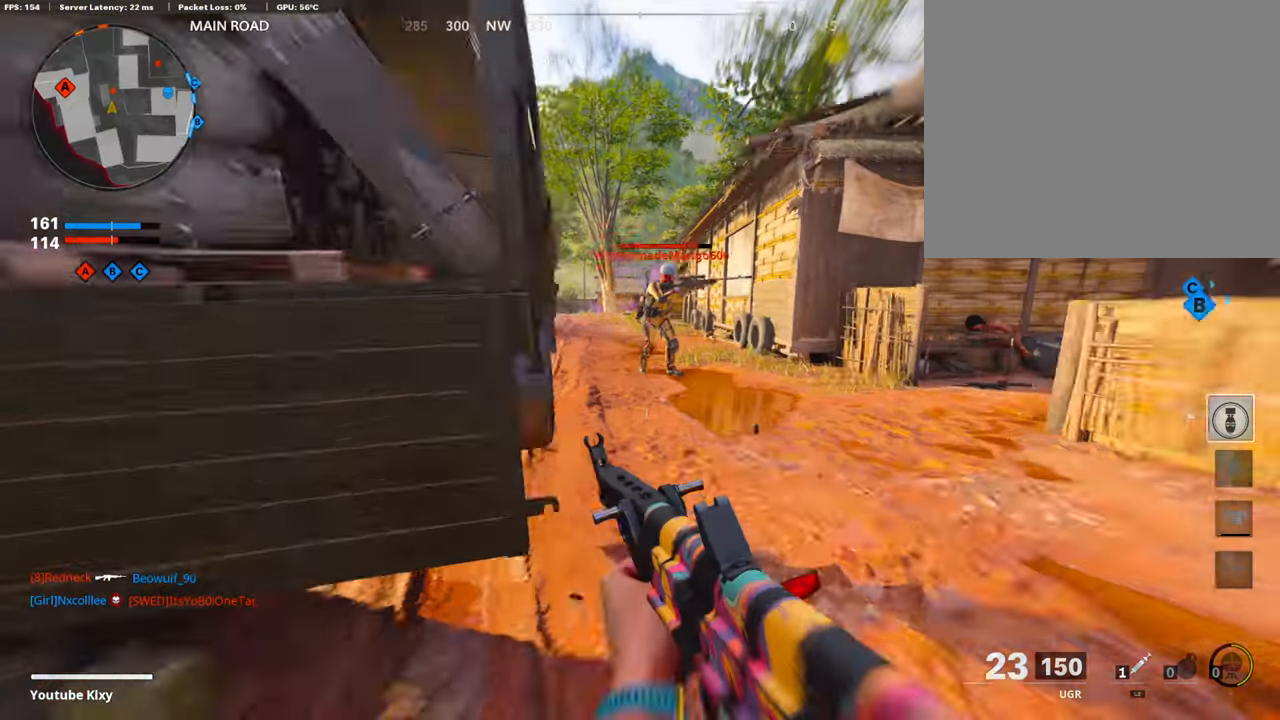
Gameplay with a controller (PlayStation layout); each line is a JSON object with the inputs held at the frame after it. "events" lists button and stick changes between this image and that frame as [ms after this image, input, new state], when the widget could be followed in between.
{"buttons": ["L1", "R1"], "left_stick": "right", "right_stick": "right", "events": [[67, "L3", "up"], [67, "R3", "up"], [67, "right_stick", "up"], [118, "L1", "down"], [118, "R3", "down"], [168, "R3", "up"], [252, "R1", "down"], [319, "left_stick", "right"], [454, "right_stick", "right"]]}
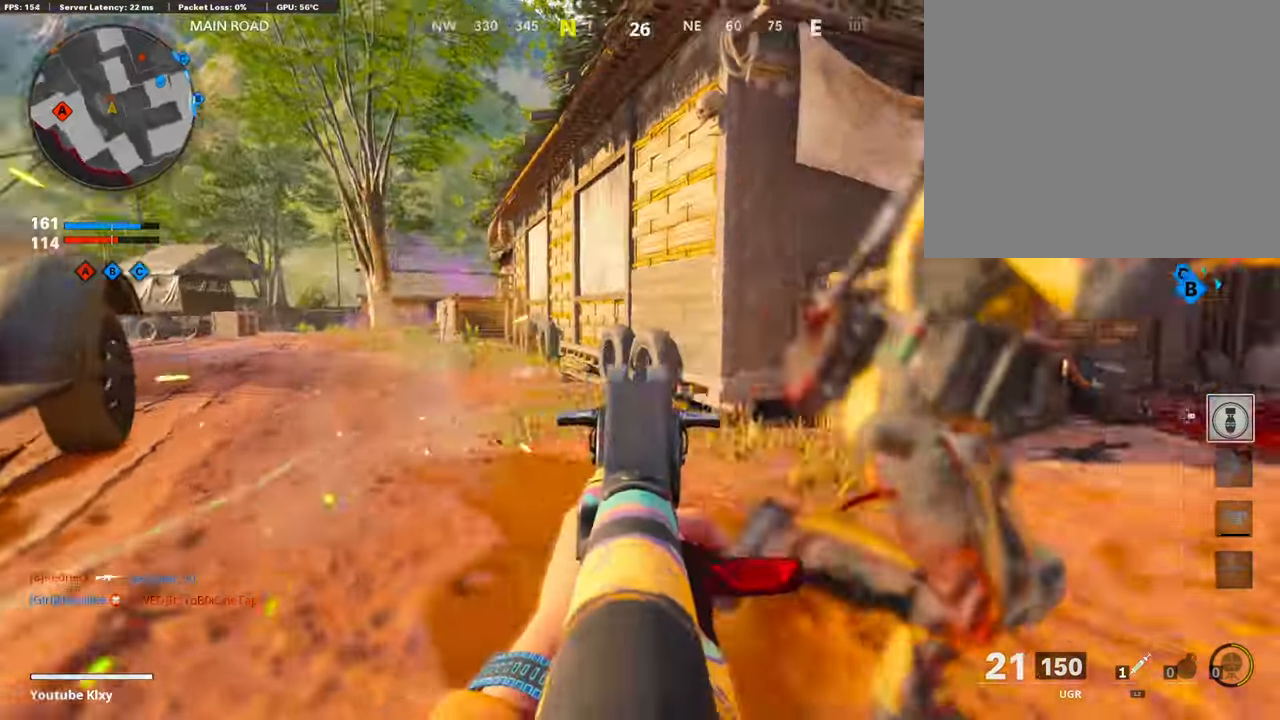
{"buttons": ["R1"], "left_stick": "left", "right_stick": "up-right", "events": [[34, "L1", "up"], [84, "left_stick", "up-right"], [236, "right_stick", "center"], [353, "left_stick", "left"], [353, "right_stick", "up"], [437, "right_stick", "up-right"]]}
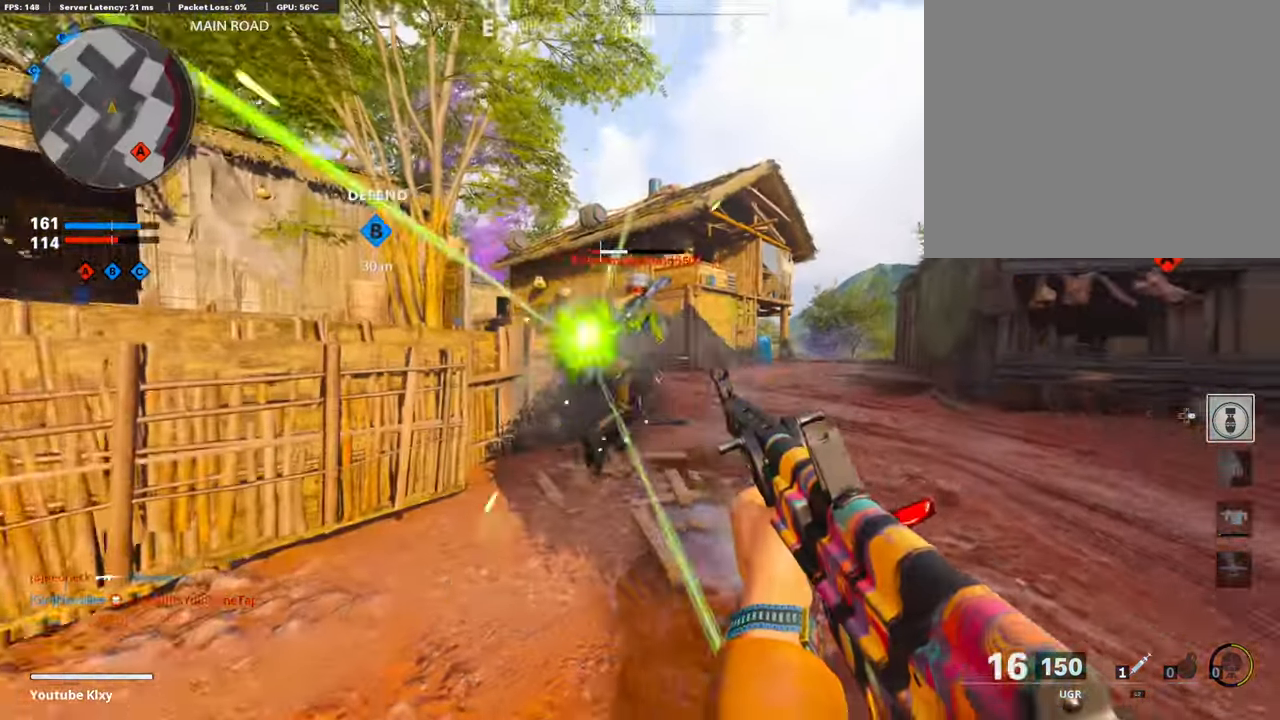
{"buttons": ["L3"], "left_stick": "up-left", "right_stick": "left", "events": [[67, "left_stick", "up"], [134, "right_stick", "center"], [201, "left_stick", "left"], [319, "right_stick", "left"], [369, "R1", "up"], [453, "left_stick", "up-left"], [487, "L3", "down"]]}
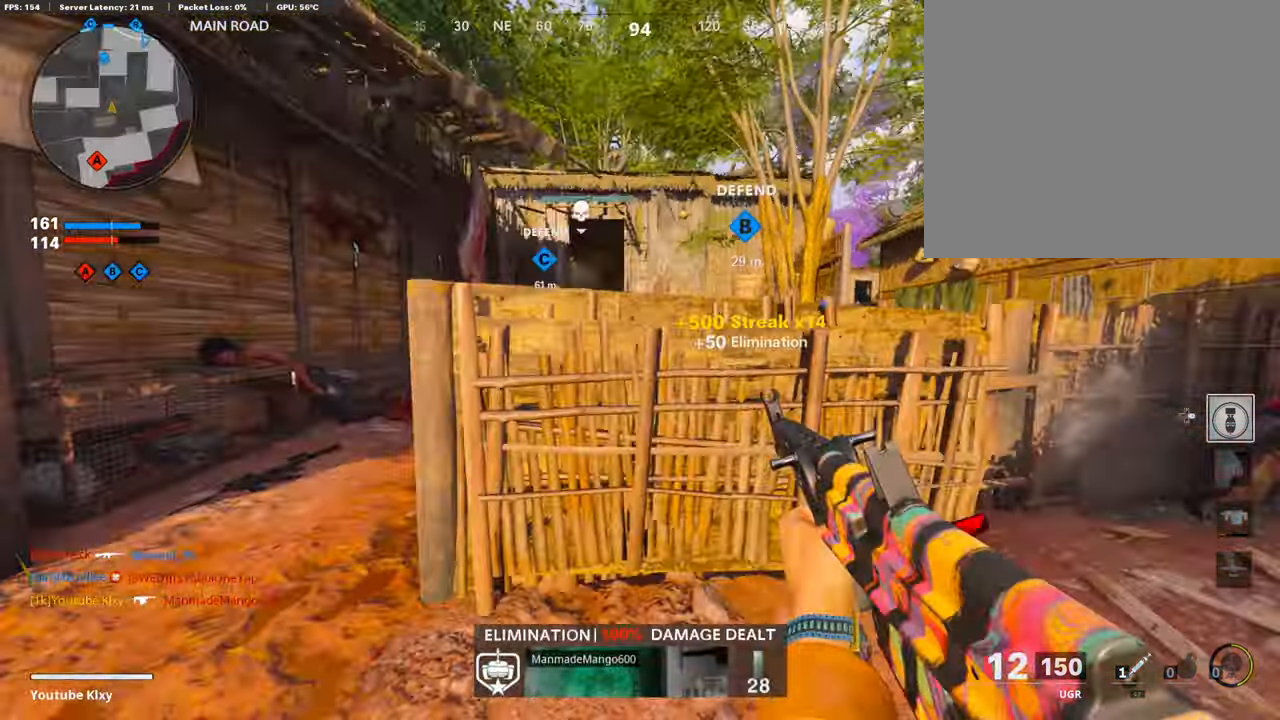
{"buttons": [], "left_stick": "up", "right_stick": "center", "events": [[50, "right_stick", "center"], [100, "SQUARE", "down"], [134, "L3", "up"], [168, "SQUARE", "up"], [302, "left_stick", "up"], [336, "right_stick", "right"], [453, "right_stick", "center"]]}
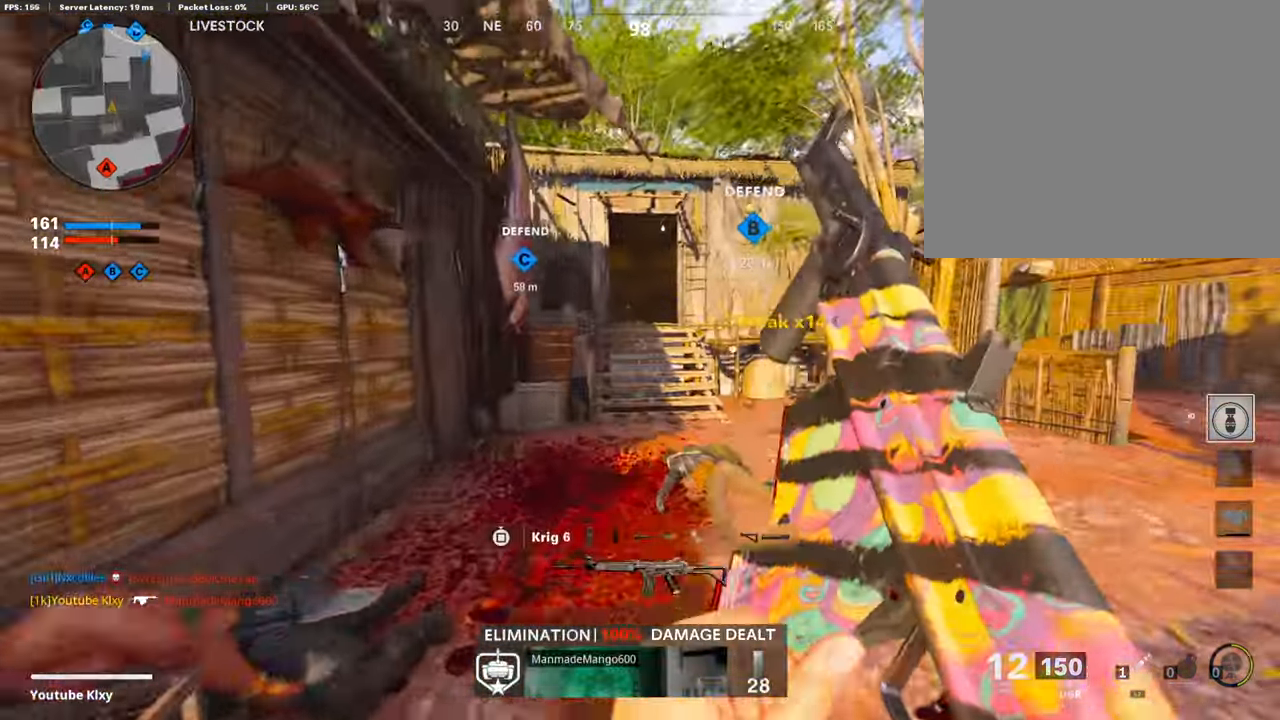
{"buttons": ["R3"], "left_stick": "up-right", "right_stick": "center", "events": [[117, "left_stick", "up-right"], [168, "right_stick", "right"], [235, "right_stick", "center"], [453, "R3", "down"]]}
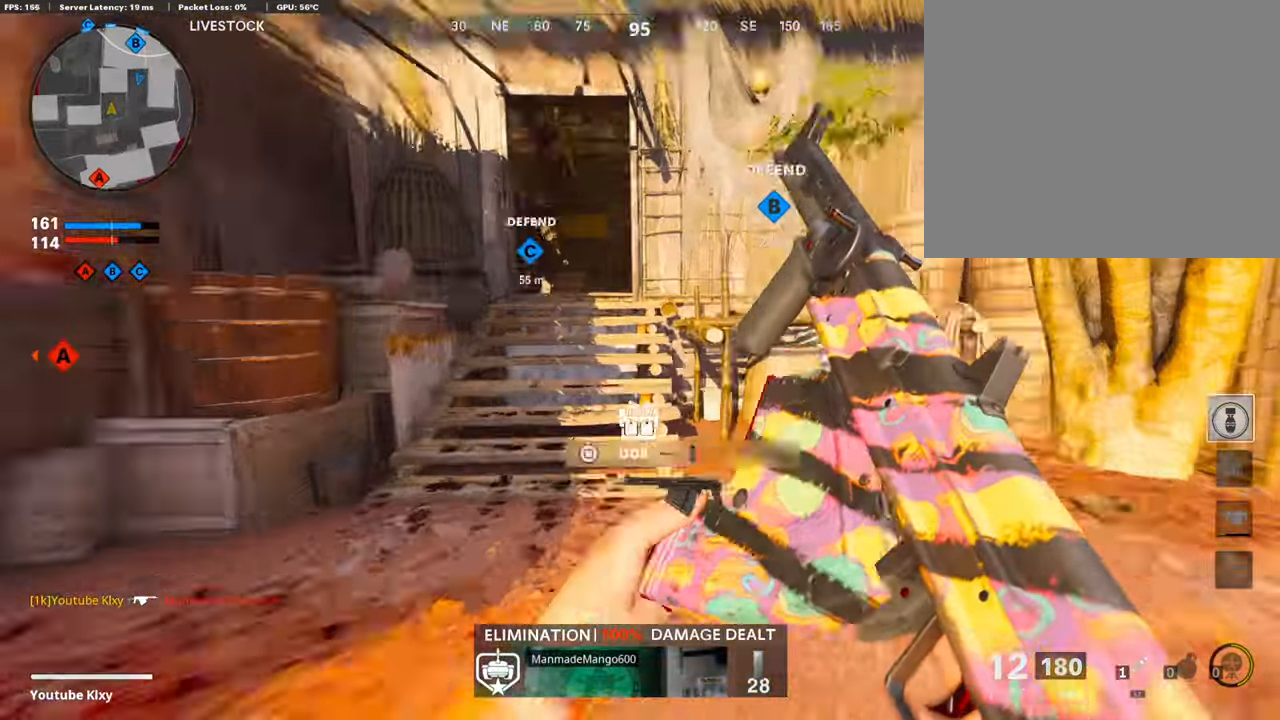
{"buttons": [], "left_stick": "left", "right_stick": "center", "events": [[67, "R3", "up"], [151, "L3", "down"], [151, "left_stick", "up-left"], [168, "R3", "down"], [252, "L3", "up"], [252, "R3", "up"], [336, "left_stick", "left"]]}
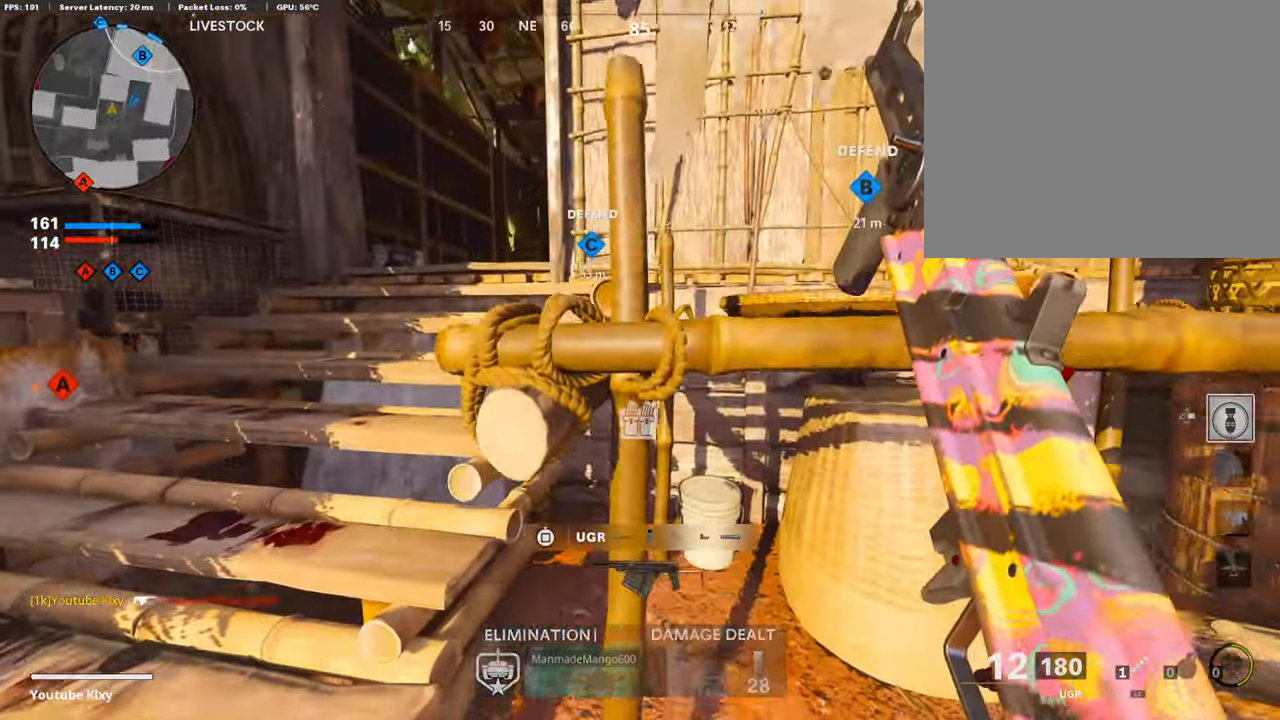
{"buttons": ["L3"], "left_stick": "up-left", "right_stick": "center", "events": [[336, "left_stick", "up-left"], [453, "L3", "down"]]}
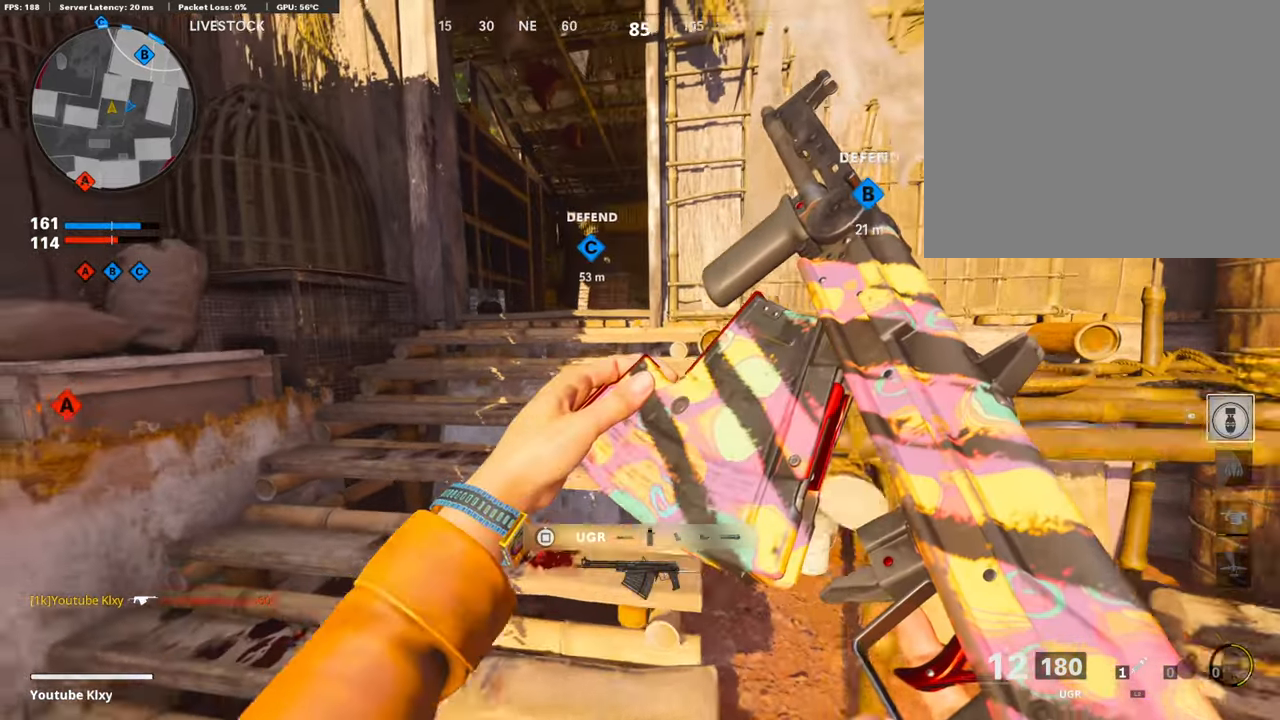
{"buttons": [], "left_stick": "up", "right_stick": "center", "events": [[50, "left_stick", "up"], [101, "right_stick", "down"], [252, "L3", "up"], [319, "right_stick", "center"], [403, "TRIANGLE", "down"], [487, "TRIANGLE", "up"]]}
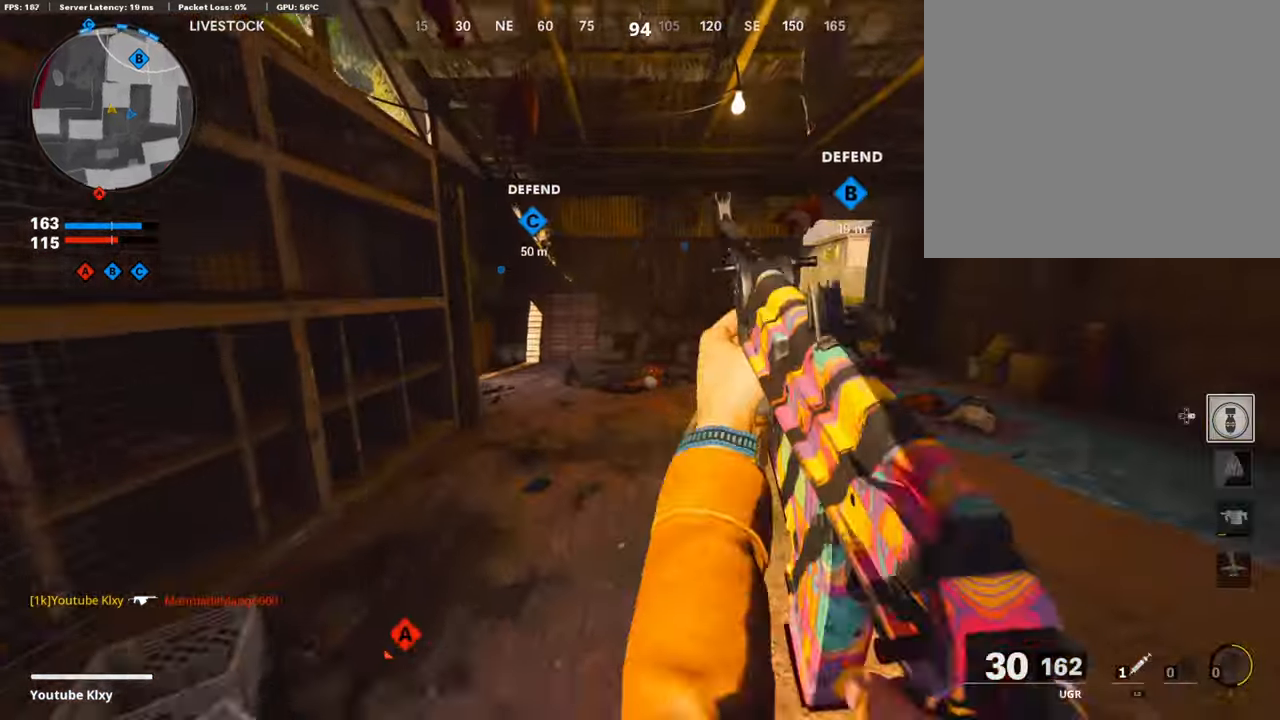
{"buttons": [], "left_stick": "up", "right_stick": "left", "events": [[118, "L3", "down"], [235, "right_stick", "right"], [269, "L3", "up"], [403, "right_stick", "center"], [471, "right_stick", "left"]]}
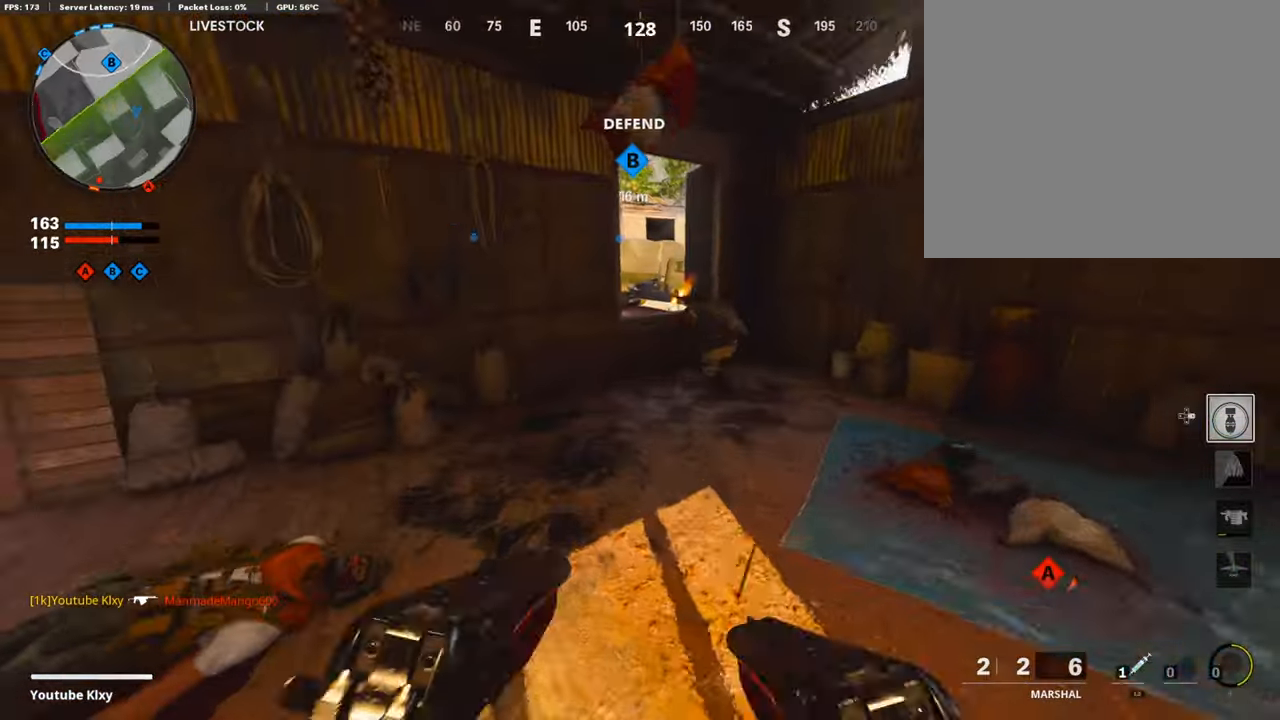
{"buttons": [], "left_stick": "down-left", "right_stick": "center", "events": [[51, "right_stick", "right"], [168, "right_stick", "center"], [336, "left_stick", "center"], [336, "right_stick", "up-left"], [404, "left_stick", "down-left"], [504, "right_stick", "center"]]}
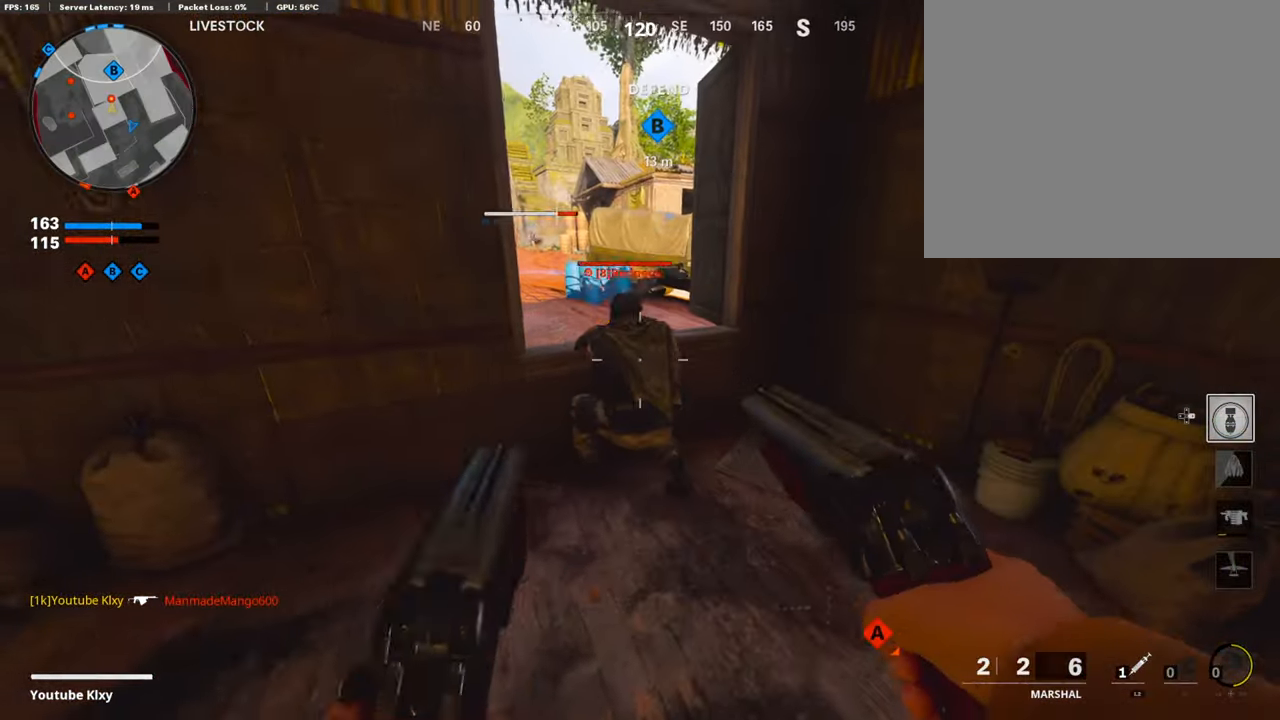
{"buttons": [], "left_stick": "up-right", "right_stick": "center", "events": [[17, "R1", "down"], [34, "L1", "down"], [101, "left_stick", "right"], [168, "L1", "up"], [202, "R1", "up"], [219, "left_stick", "up-right"], [219, "right_stick", "left"], [252, "L3", "down"], [437, "L3", "up"], [454, "right_stick", "center"]]}
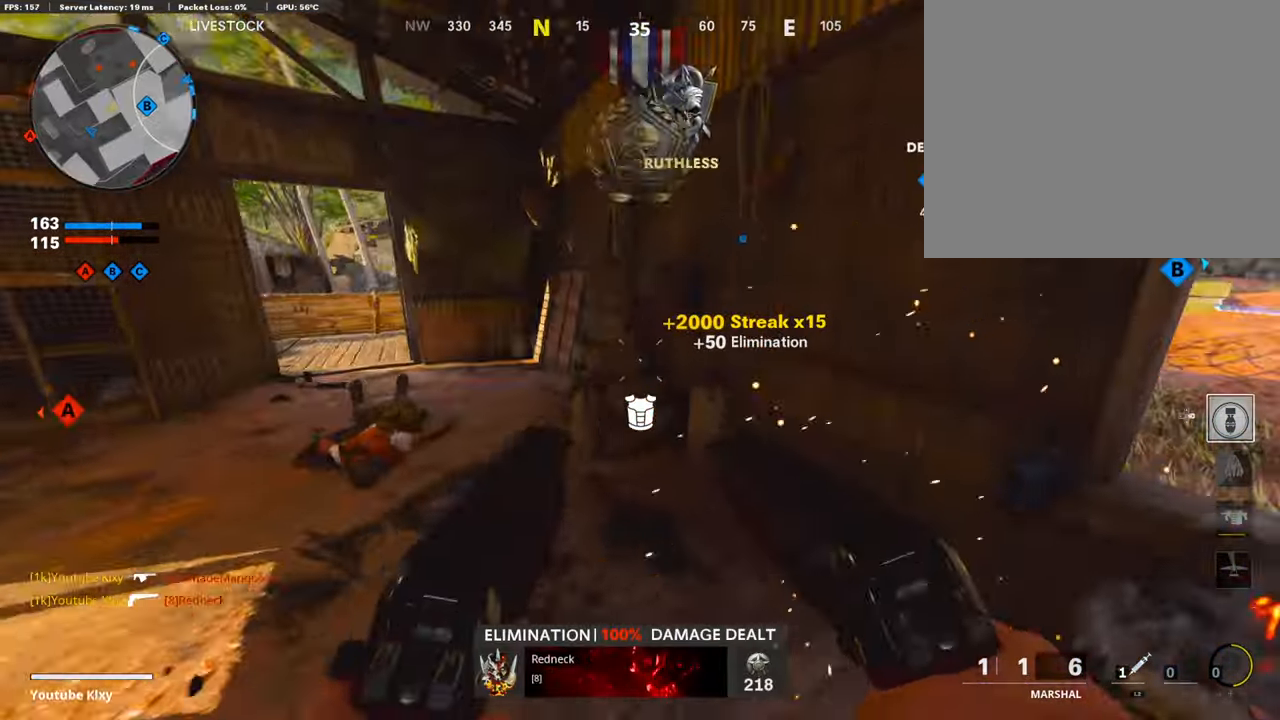
{"buttons": [], "left_stick": "down-left", "right_stick": "center", "events": [[67, "SQUARE", "down"], [100, "SQUARE", "up"], [218, "left_stick", "down-right"], [252, "right_stick", "left"], [386, "left_stick", "down-left"], [437, "right_stick", "center"]]}
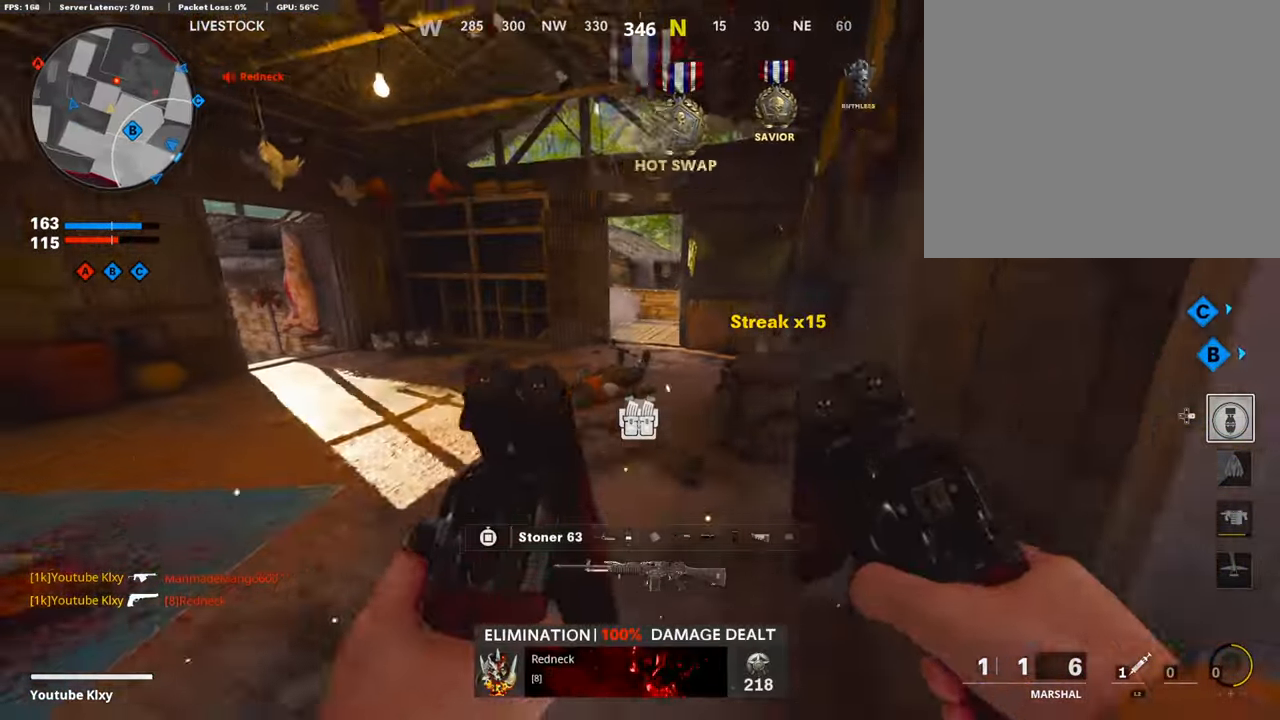
{"buttons": ["L3"], "left_stick": "up", "right_stick": "up-right", "events": [[50, "left_stick", "up-left"], [84, "L3", "down"], [151, "TRIANGLE", "down"], [218, "L3", "up"], [218, "TRIANGLE", "up"], [218, "left_stick", "up"], [285, "L3", "down"], [487, "right_stick", "up-right"]]}
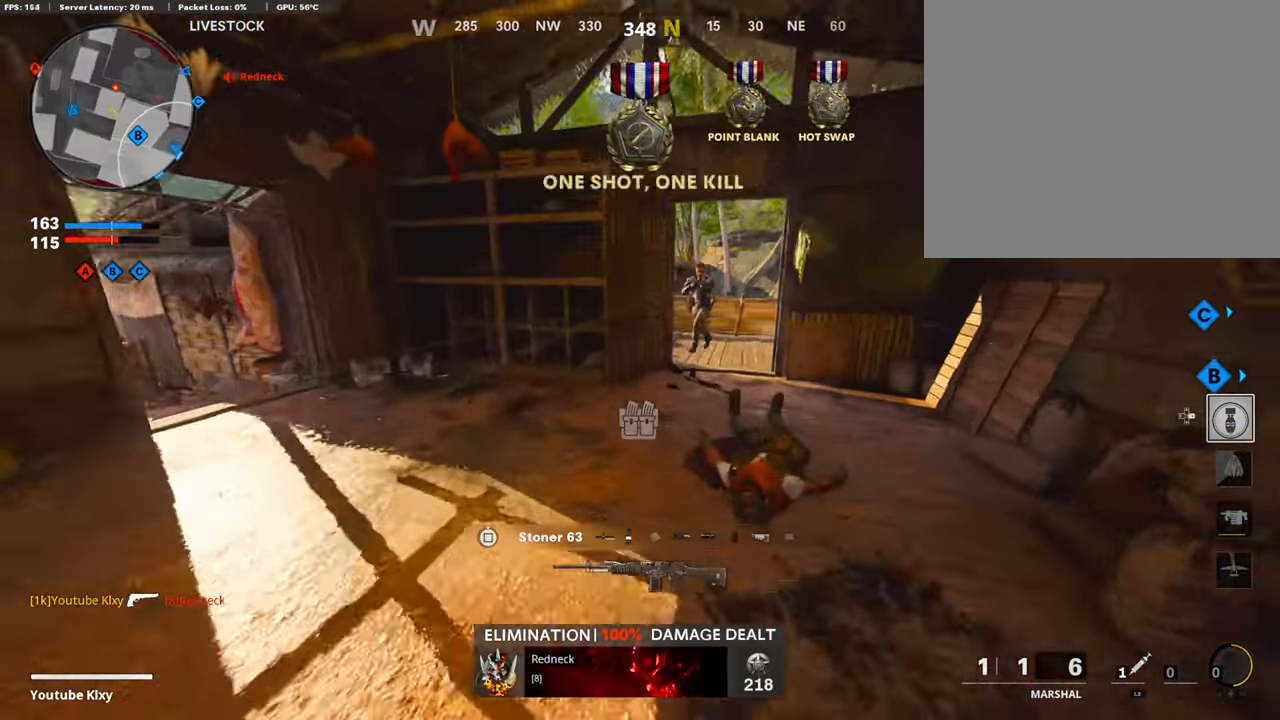
{"buttons": ["L1", "R1"], "left_stick": "down-right", "right_stick": "up-left", "events": [[50, "left_stick", "up-left"], [84, "L3", "up"], [84, "right_stick", "center"], [168, "left_stick", "left"], [252, "right_stick", "right"], [386, "left_stick", "down"], [386, "right_stick", "center"], [420, "L1", "down"], [470, "R1", "down"], [470, "left_stick", "down-right"], [487, "right_stick", "up-left"]]}
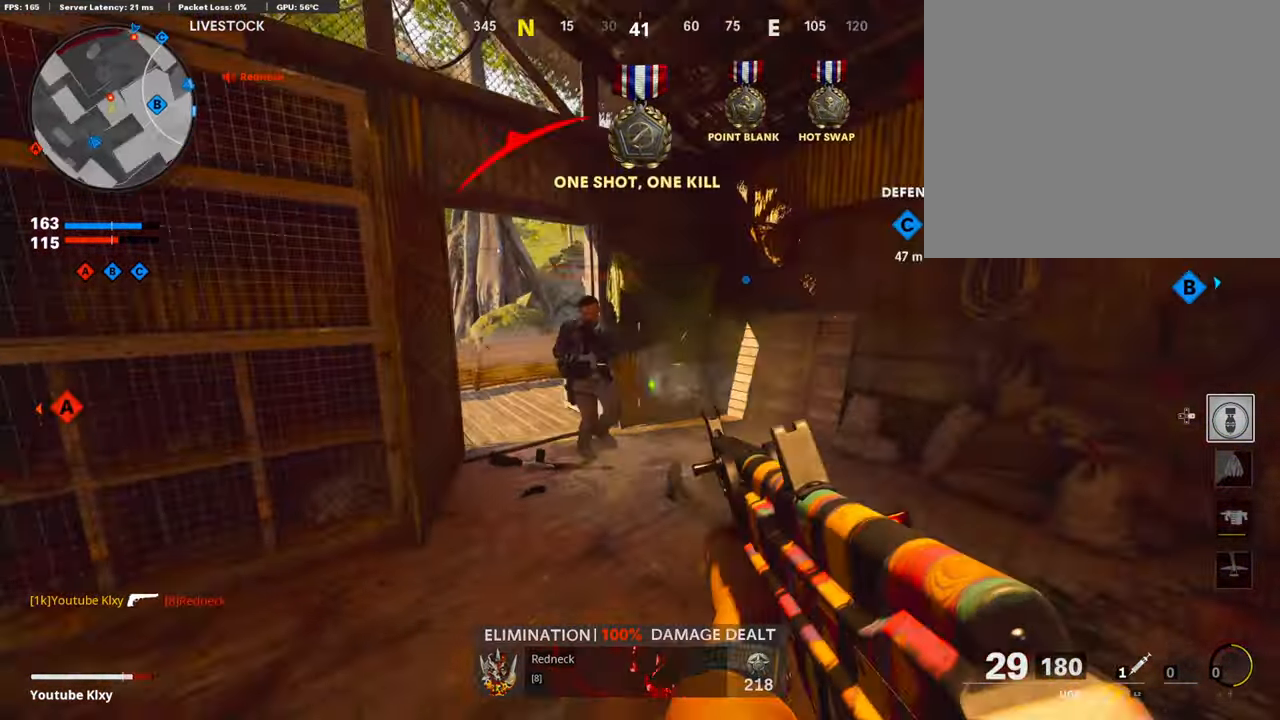
{"buttons": ["L1", "R1"], "left_stick": "down-right", "right_stick": "center", "events": [[151, "right_stick", "center"], [185, "CROSS", "down"], [269, "CROSS", "up"], [302, "right_stick", "down"], [437, "right_stick", "center"]]}
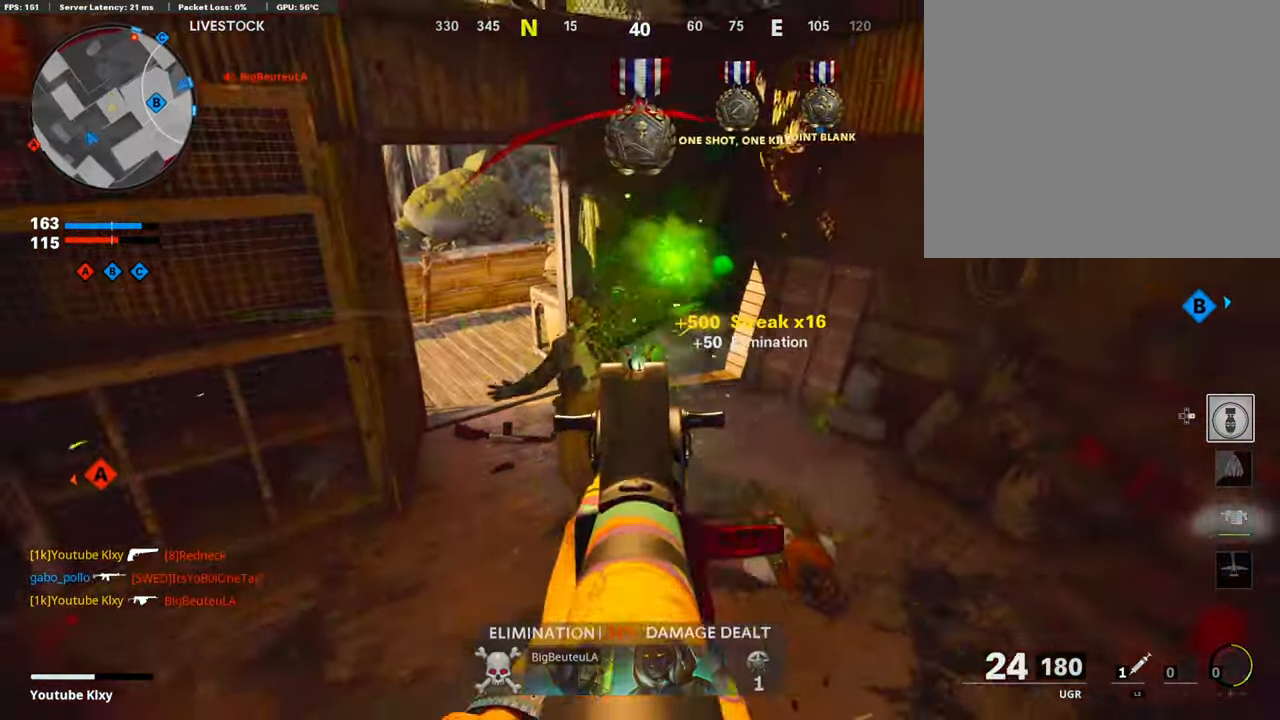
{"buttons": ["L3"], "left_stick": "up", "right_stick": "center", "events": [[17, "L1", "up"], [67, "L2", "down"], [67, "R1", "up"], [135, "right_stick", "up-right"], [168, "L2", "up"], [252, "left_stick", "up-right"], [319, "L3", "down"], [336, "right_stick", "center"], [353, "left_stick", "up"]]}
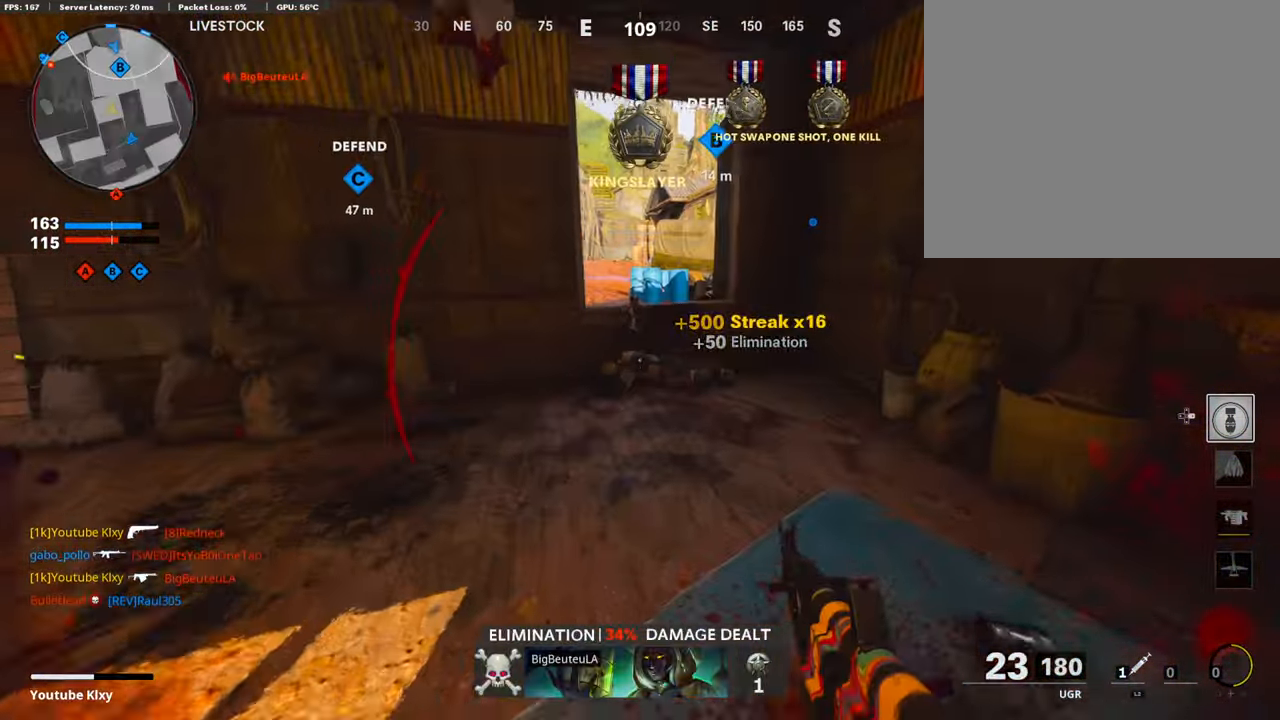
{"buttons": [], "left_stick": "down-right", "right_stick": "left", "events": [[186, "L3", "up"], [253, "right_stick", "up-left"], [388, "left_stick", "right"], [421, "right_stick", "center"], [455, "left_stick", "down-right"], [488, "right_stick", "left"]]}
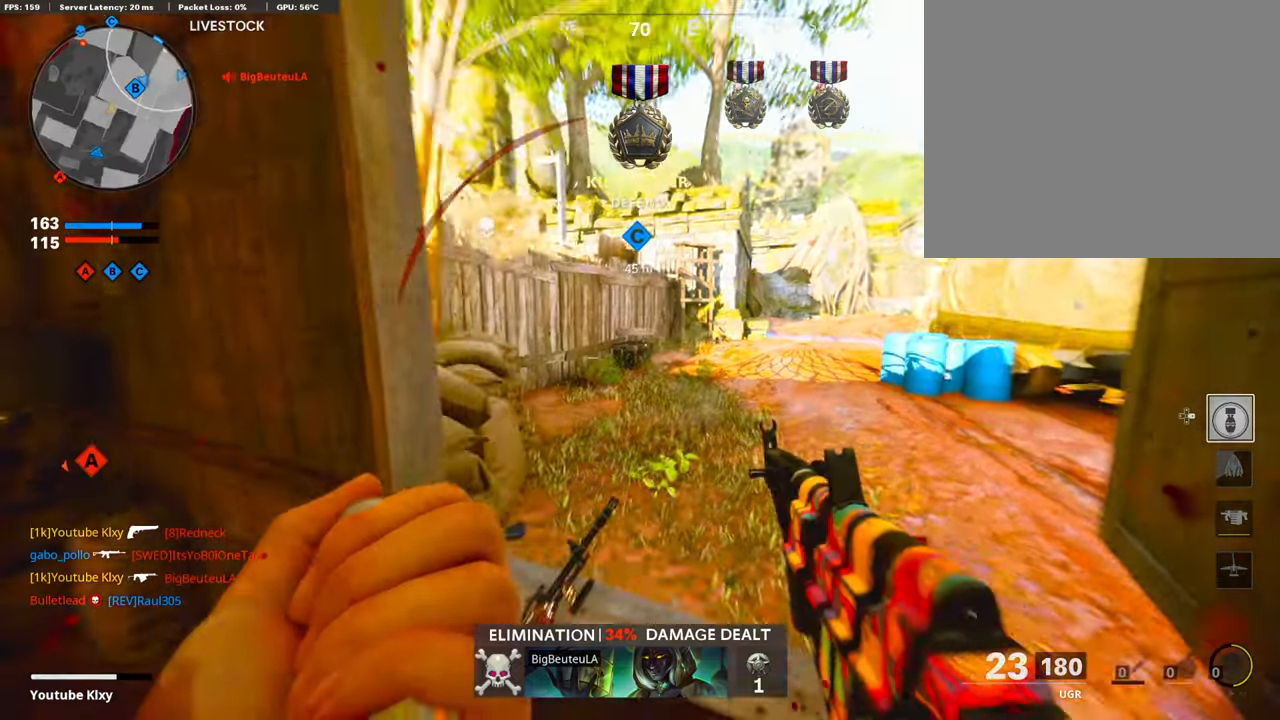
{"buttons": [], "left_stick": "down-left", "right_stick": "center", "events": [[67, "left_stick", "down-left"], [219, "left_stick", "up-left"], [269, "L3", "down"], [269, "right_stick", "center"], [370, "L3", "up"], [454, "left_stick", "down-left"]]}
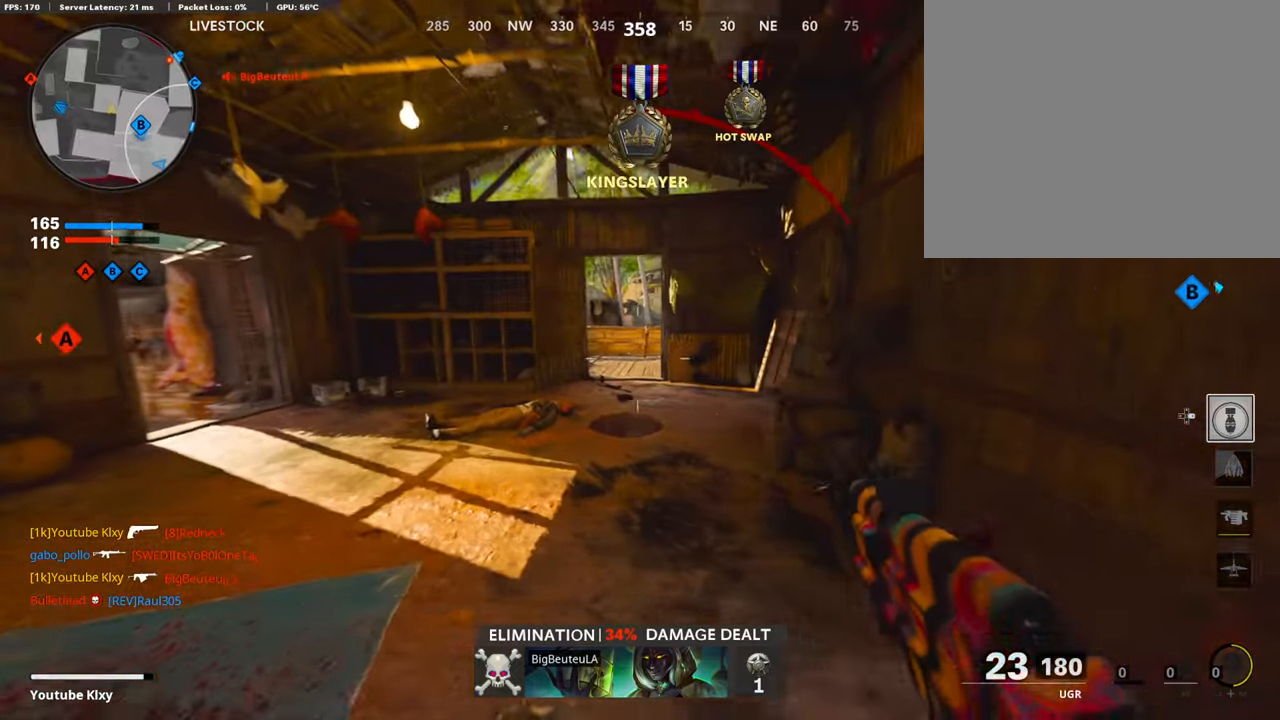
{"buttons": [], "left_stick": "left", "right_stick": "center", "events": [[185, "SQUARE", "down"], [303, "SQUARE", "up"], [370, "SQUARE", "down"], [437, "SQUARE", "up"], [488, "left_stick", "left"]]}
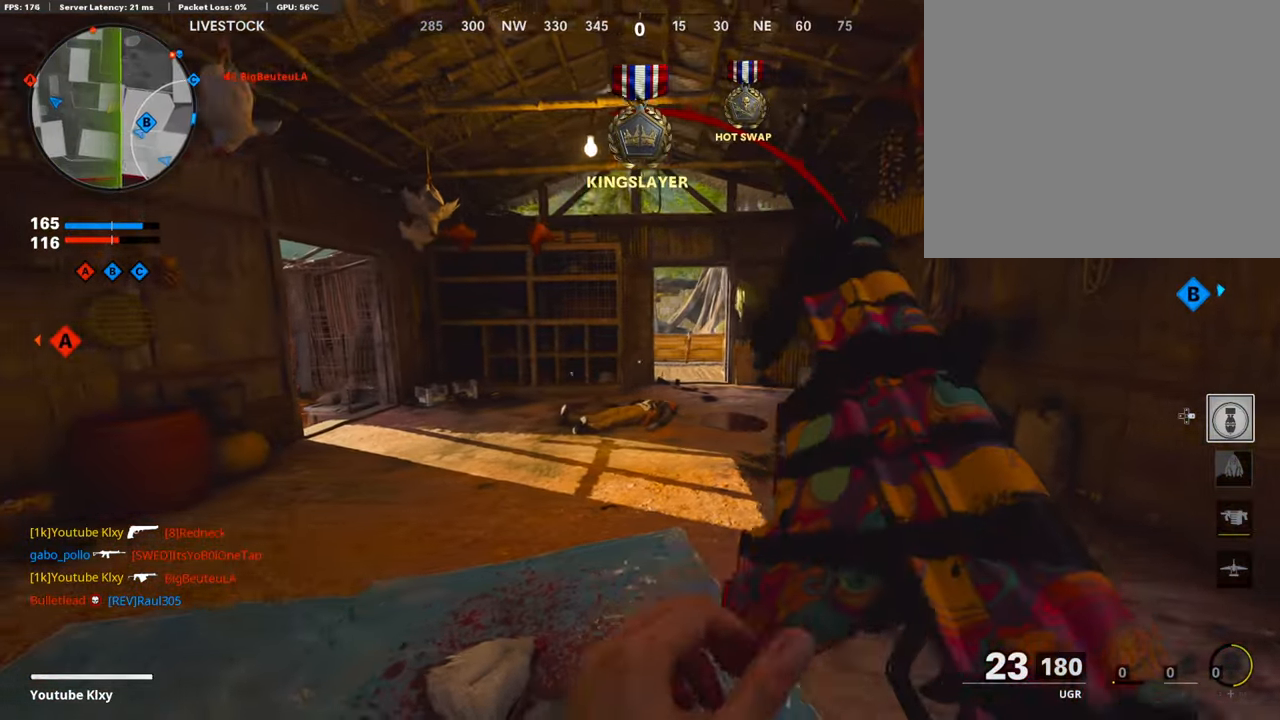
{"buttons": [], "left_stick": "left", "right_stick": "center", "events": [[184, "right_stick", "right"], [353, "right_stick", "center"]]}
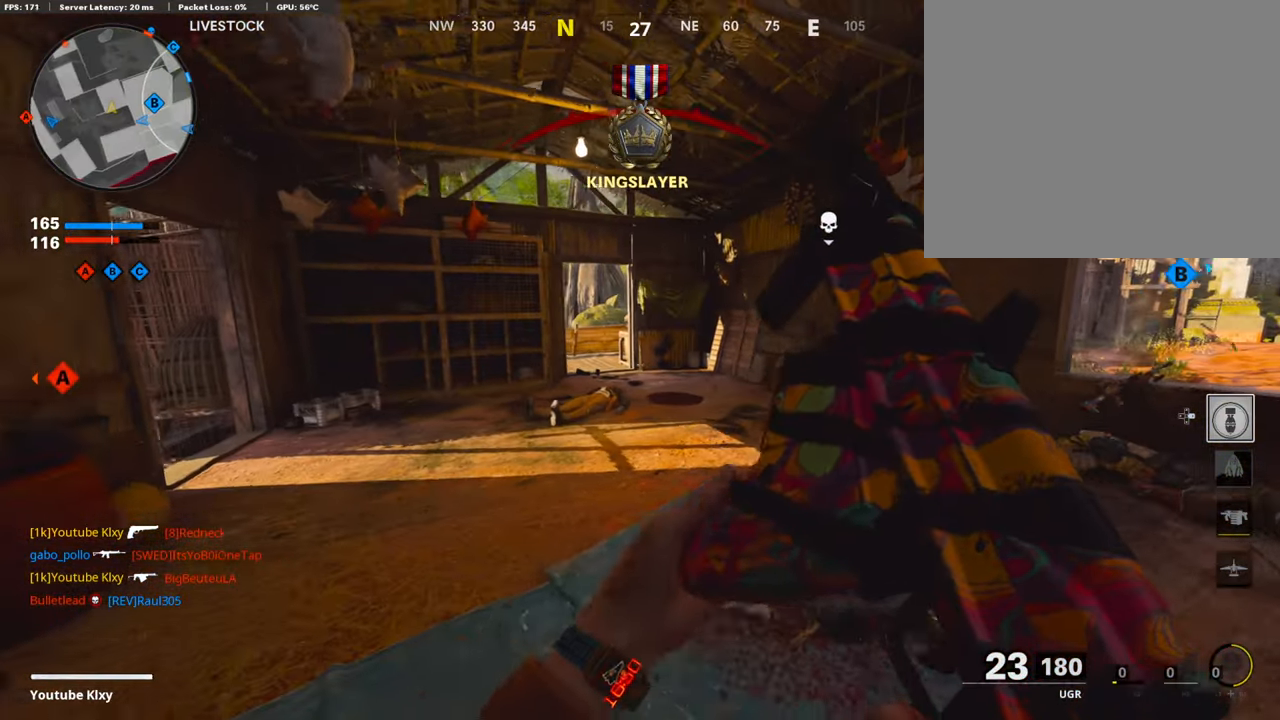
{"buttons": [], "left_stick": "center", "right_stick": "center", "events": [[33, "left_stick", "down-left"], [353, "left_stick", "center"]]}
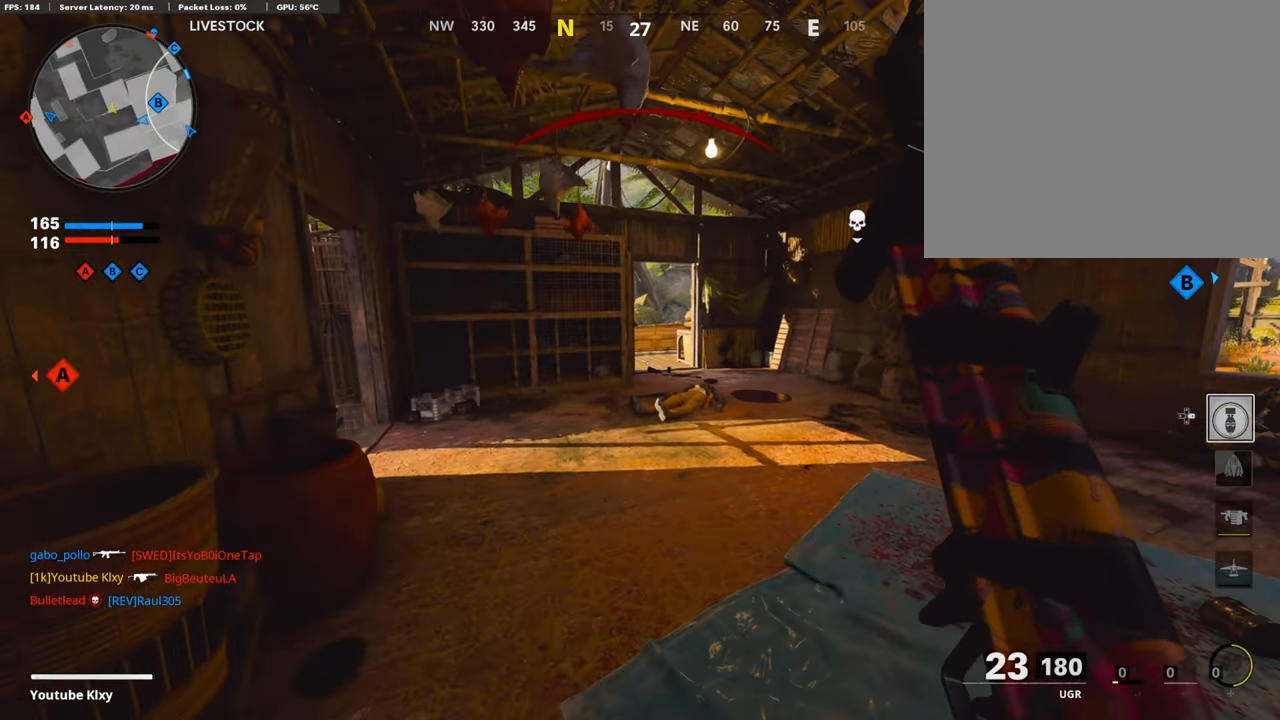
{"buttons": [], "left_stick": "center", "right_stick": "center", "events": [[252, "left_stick", "left"], [386, "left_stick", "center"]]}
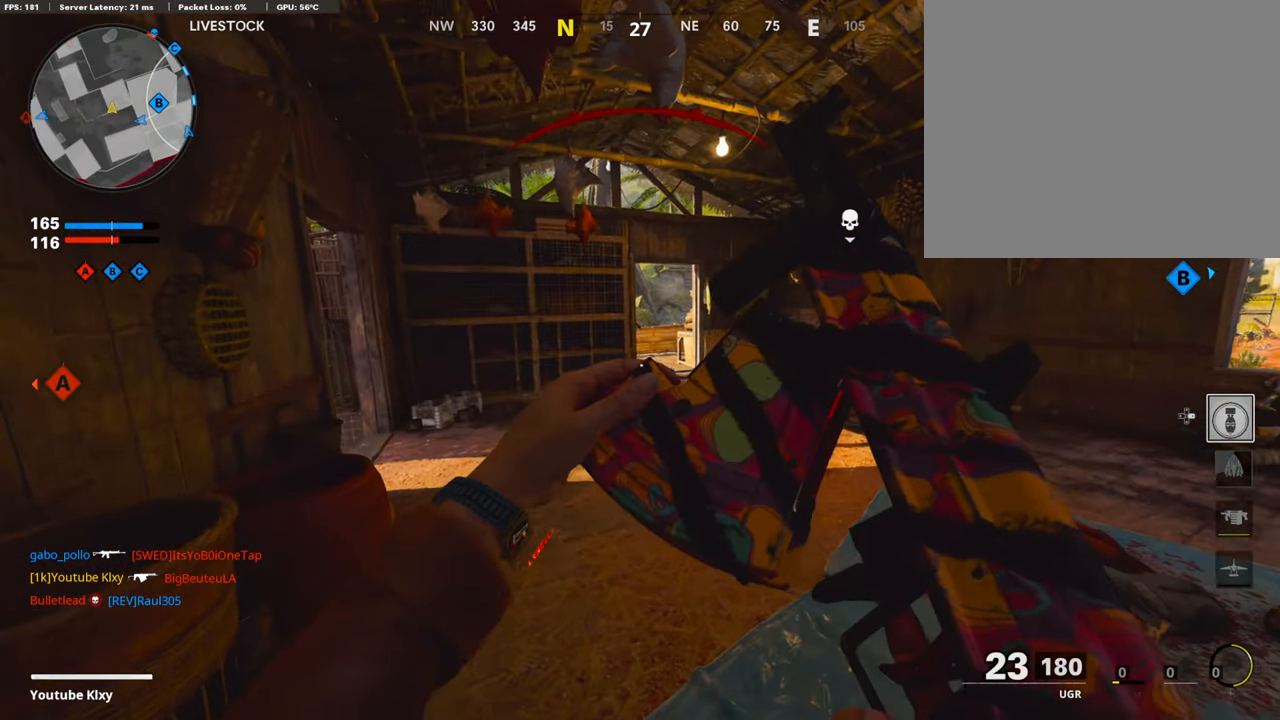
{"buttons": ["L3"], "left_stick": "up-left", "right_stick": "center", "events": [[151, "left_stick", "up"], [353, "TRIANGLE", "down"], [353, "left_stick", "up-left"], [403, "L3", "down"], [403, "TRIANGLE", "up"]]}
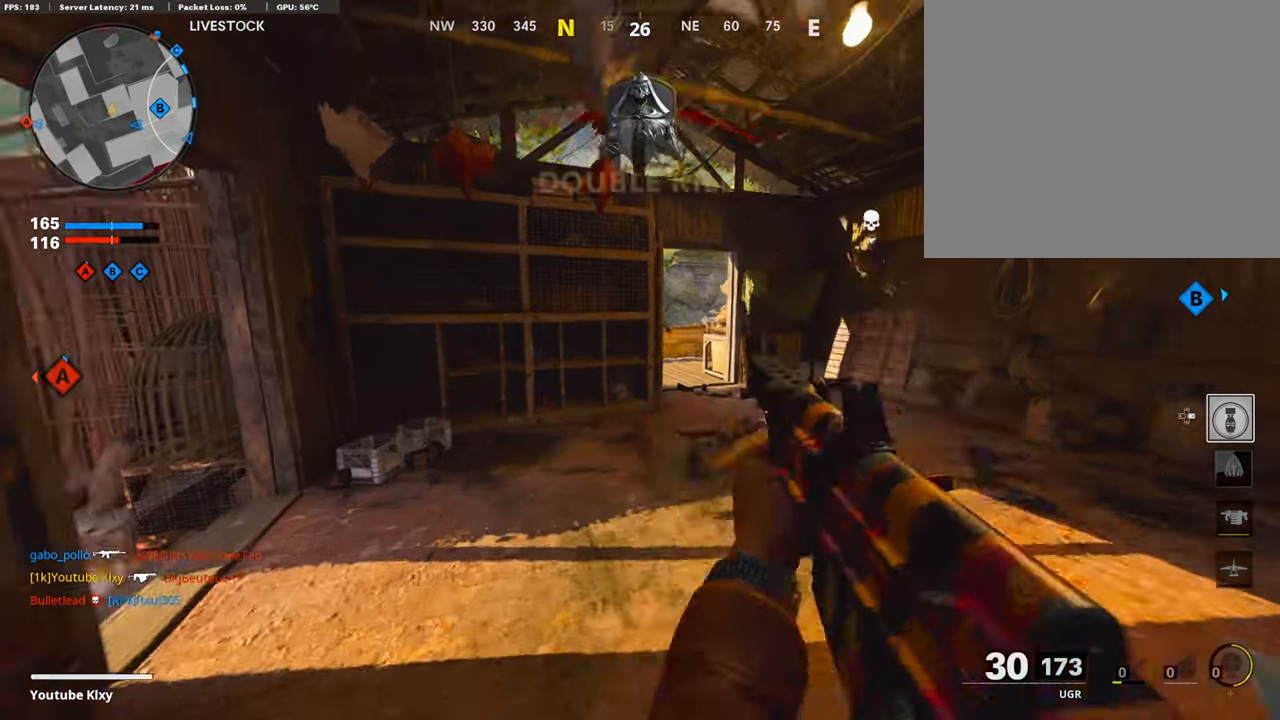
{"buttons": [], "left_stick": "left", "right_stick": "down-right", "events": [[101, "SQUARE", "down"], [168, "SQUARE", "up"], [235, "L3", "up"], [252, "SQUARE", "down"], [319, "SQUARE", "up"], [487, "left_stick", "left"], [487, "right_stick", "down-right"]]}
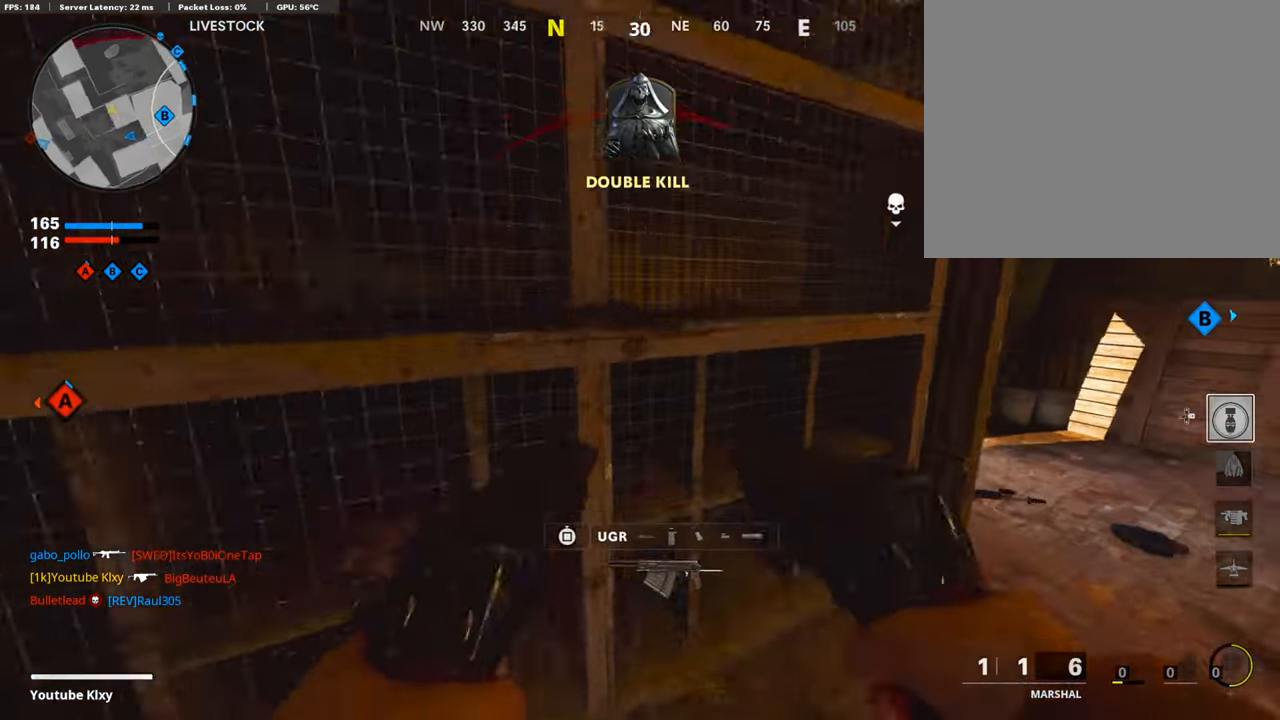
{"buttons": [], "left_stick": "down-left", "right_stick": "center", "events": [[17, "left_stick", "down-left"], [17, "right_stick", "right"], [202, "SQUARE", "down"], [202, "right_stick", "center"], [269, "SQUARE", "up"]]}
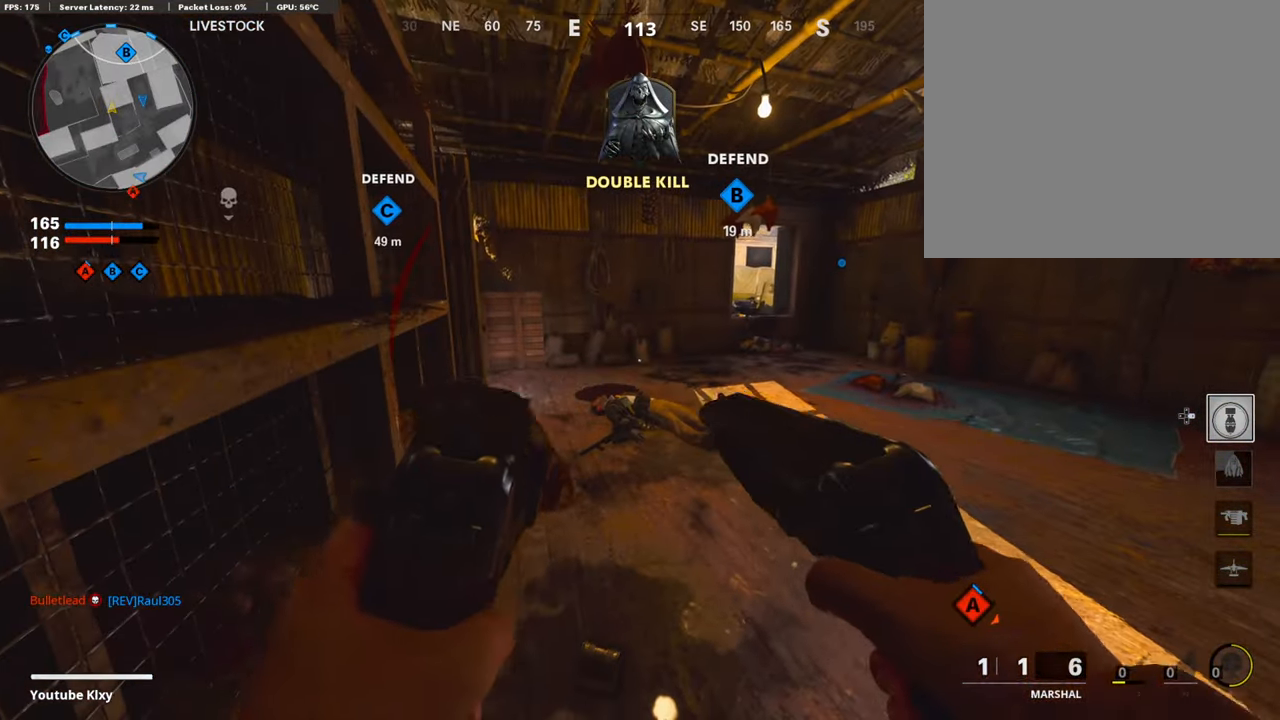
{"buttons": [], "left_stick": "center", "right_stick": "center", "events": [[269, "left_stick", "center"]]}
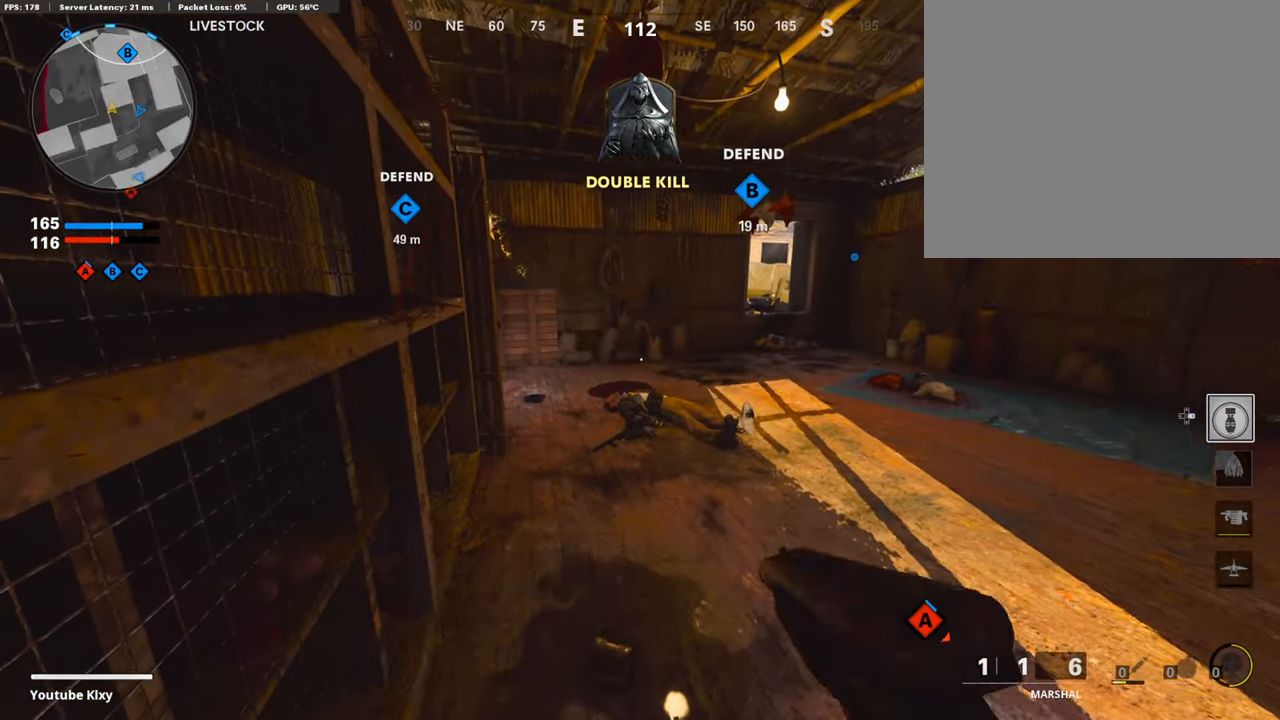
{"buttons": [], "left_stick": "center", "right_stick": "center", "events": []}
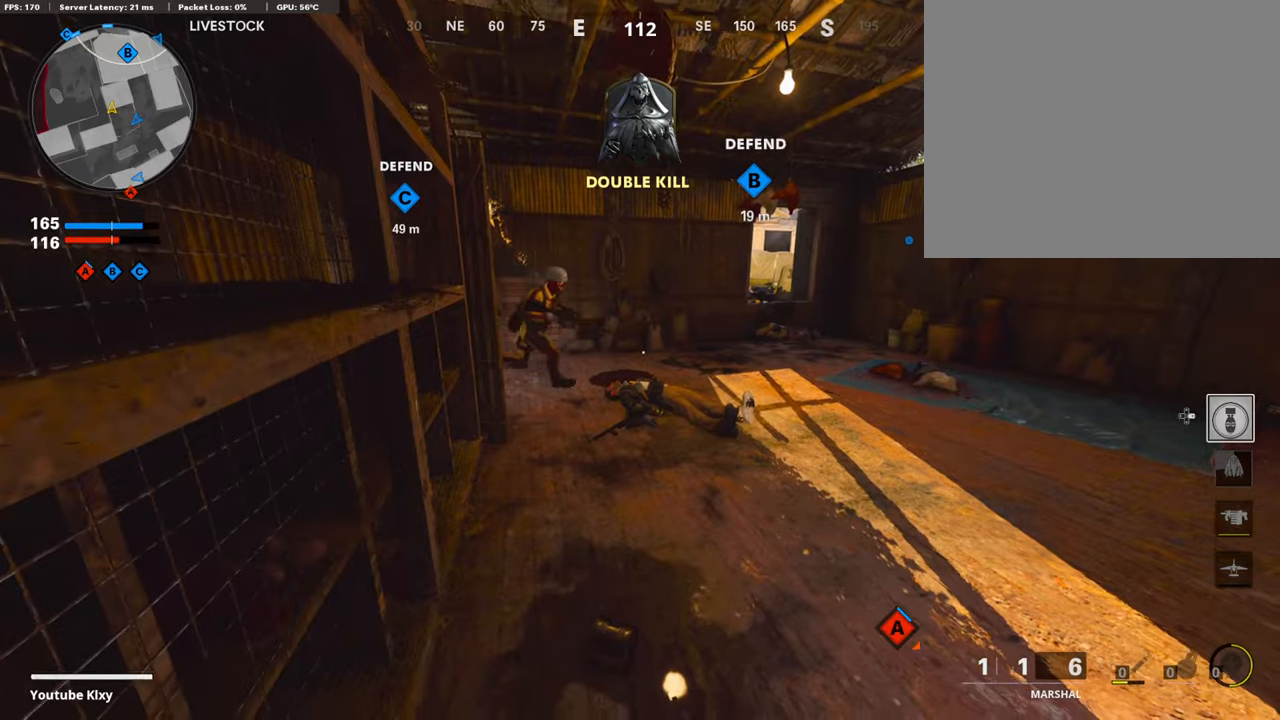
{"buttons": ["L3"], "left_stick": "up-right", "right_stick": "center", "events": [[285, "left_stick", "up-right"], [420, "L3", "down"]]}
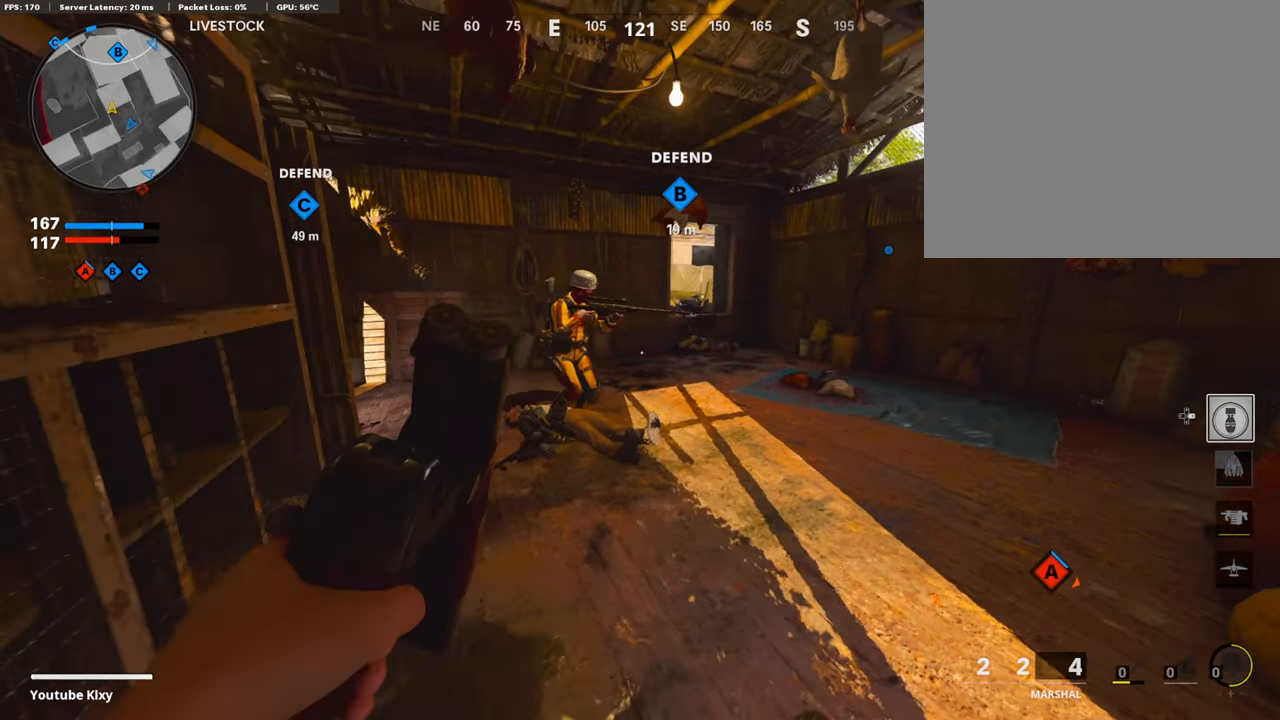
{"buttons": [], "left_stick": "up-right", "right_stick": "left", "events": [[117, "right_stick", "left"], [185, "R3", "down"], [302, "R3", "up"], [369, "R3", "down"], [453, "L3", "up"], [504, "R3", "up"]]}
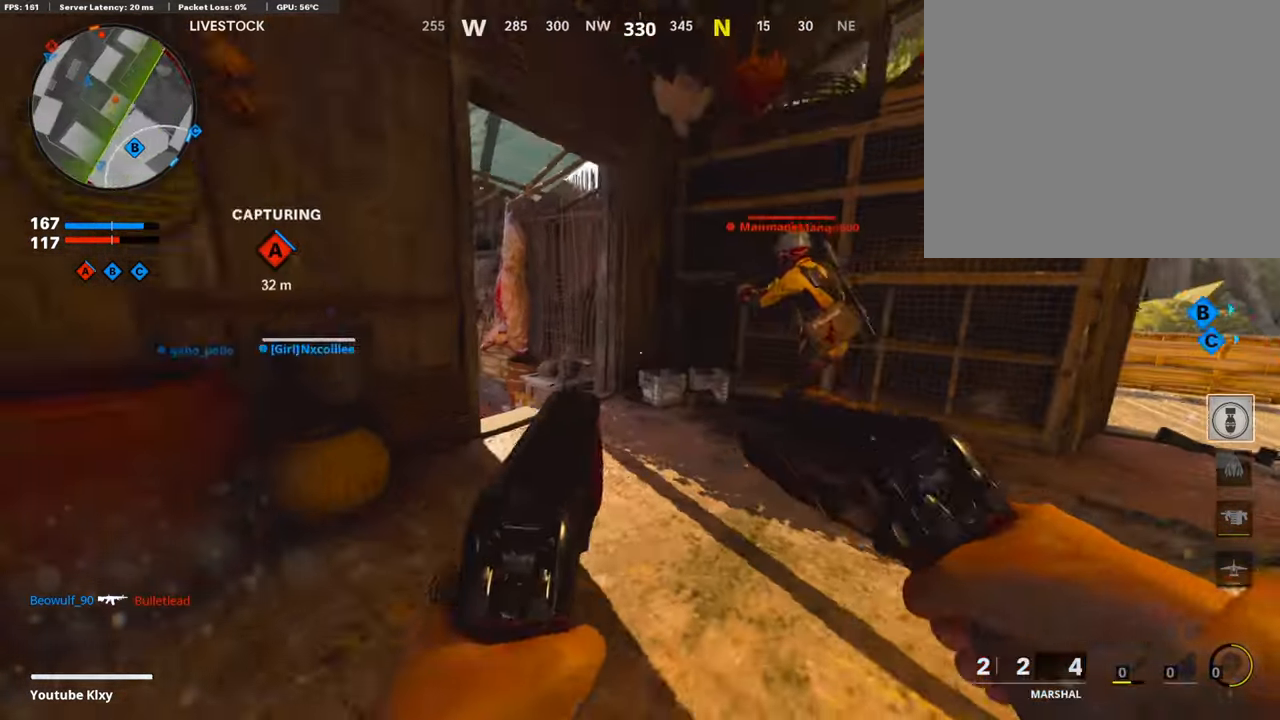
{"buttons": ["R1"], "left_stick": "right", "right_stick": "right", "events": [[50, "right_stick", "center"], [67, "left_stick", "center"], [134, "right_stick", "right"], [168, "left_stick", "left"], [218, "right_stick", "center"], [302, "right_stick", "left"], [386, "R1", "down"], [386, "right_stick", "center"], [403, "L1", "down"], [454, "left_stick", "right"], [470, "right_stick", "right"], [504, "L1", "up"]]}